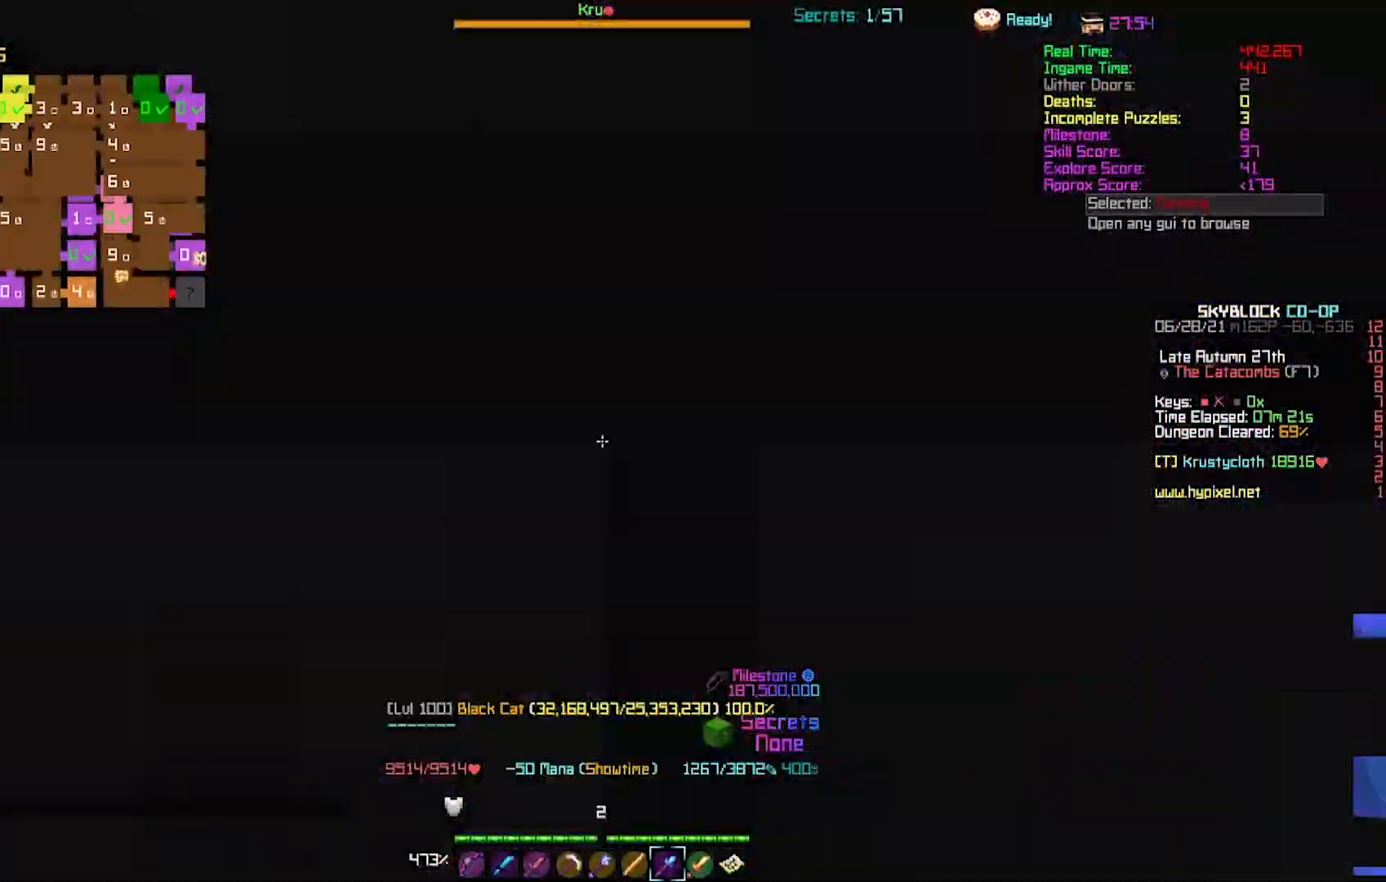
Gameplay with keyboard; each line is a JSON object with the keys held at the frame after it. "events" lists presses ("down") and releases ("up") of "a", "d", "s" and "w" between this image and that frame as [ms after this image, input, new state], when the widget could be followed in between. No other keys are recorded. Mouse input is not recorded.
{"keys": ["s"], "events": []}
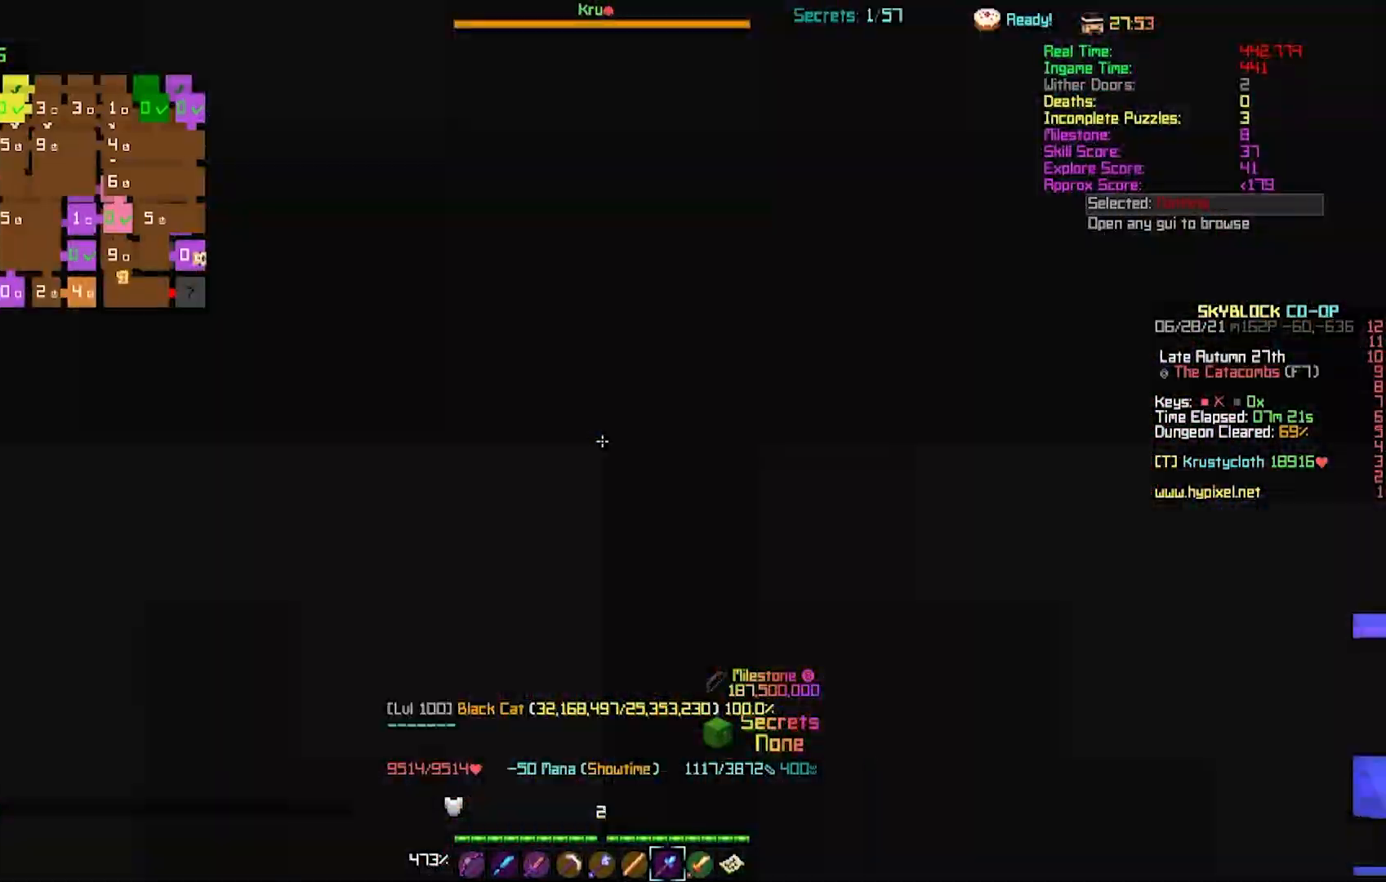
{"keys": ["s"], "events": []}
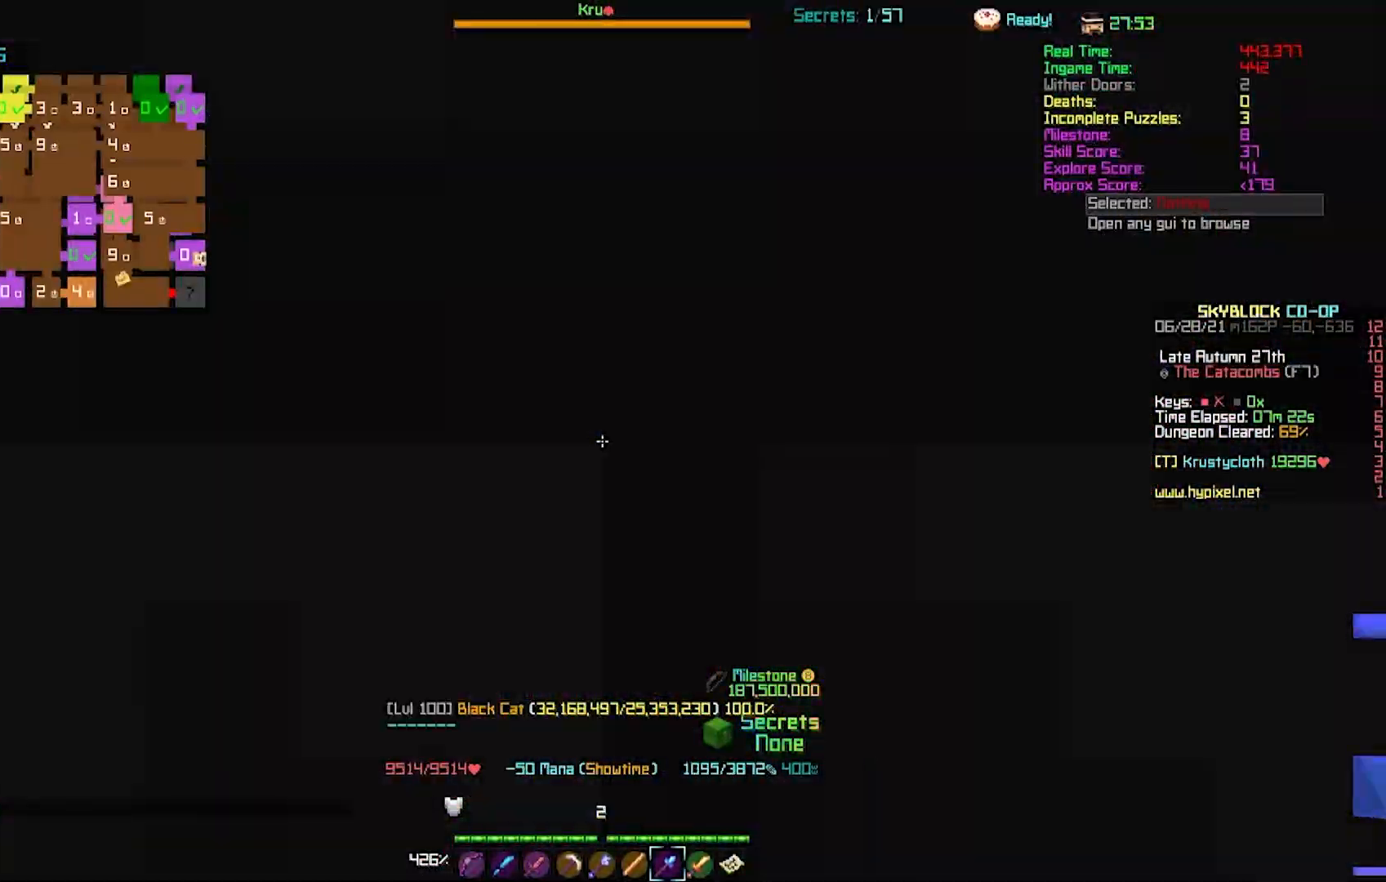
{"keys": ["s"], "events": []}
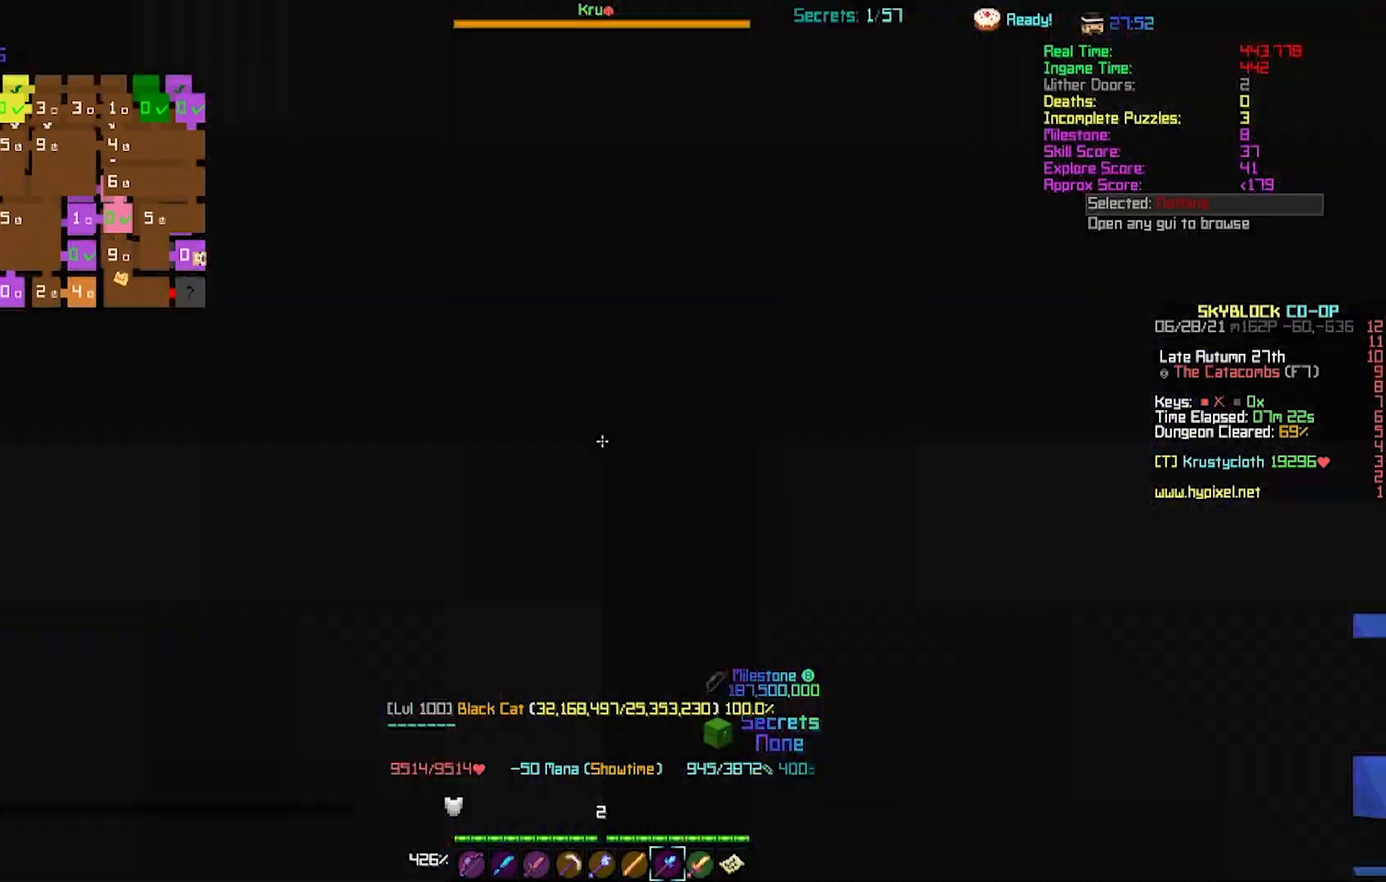
{"keys": ["s"], "events": []}
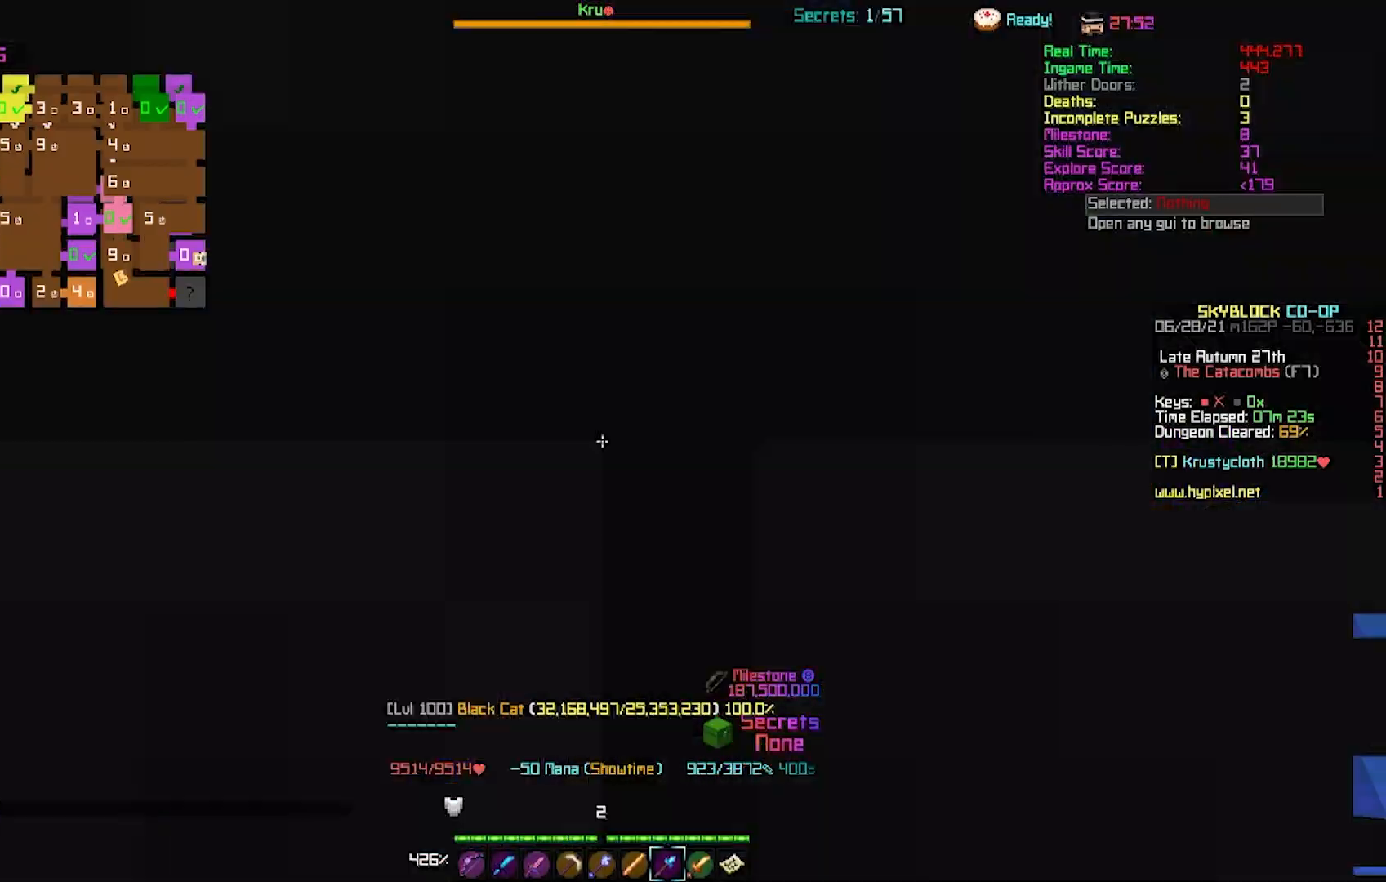
{"keys": ["s"], "events": []}
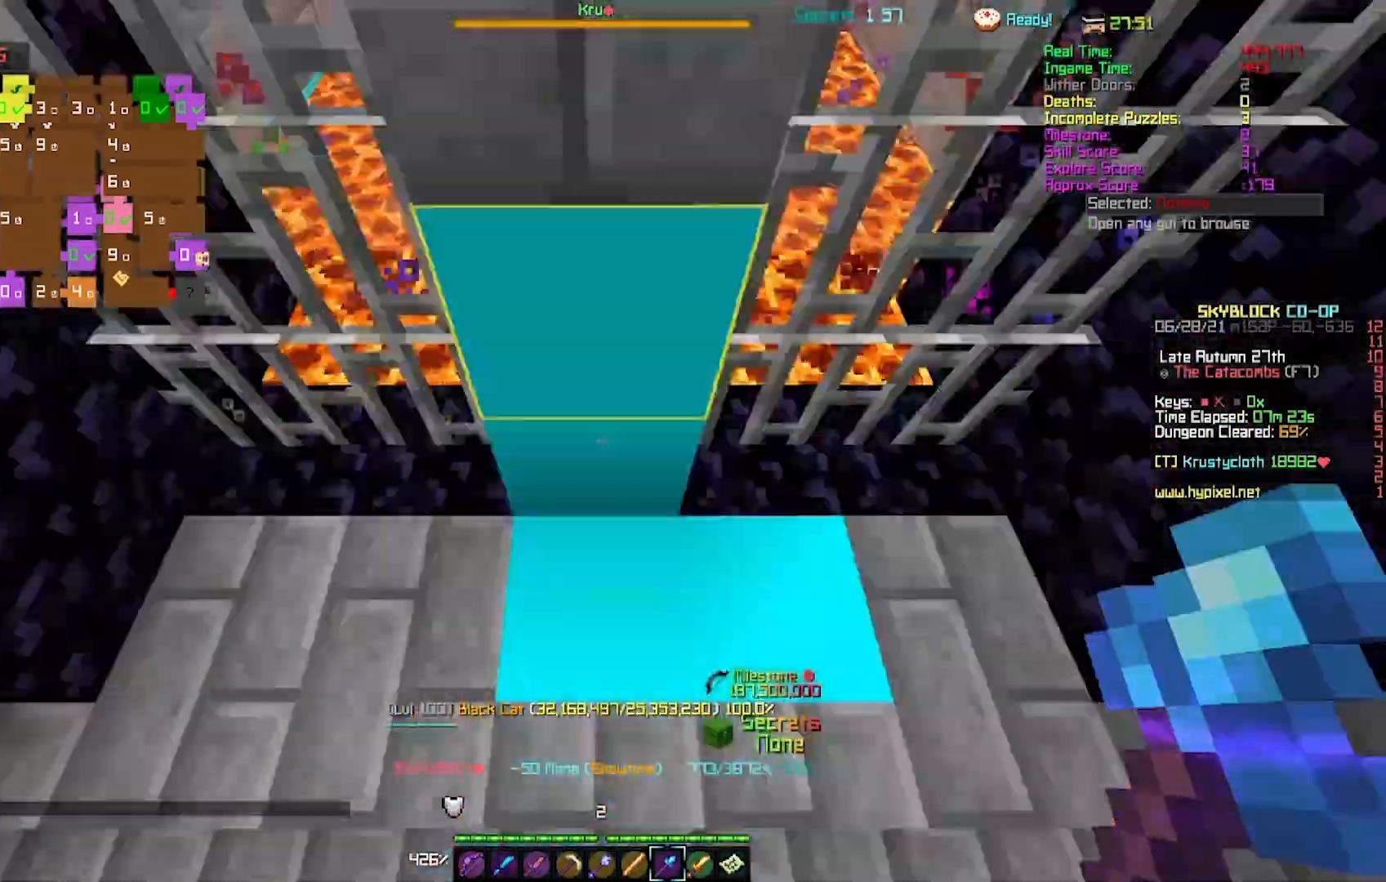
{"keys": ["s"], "events": []}
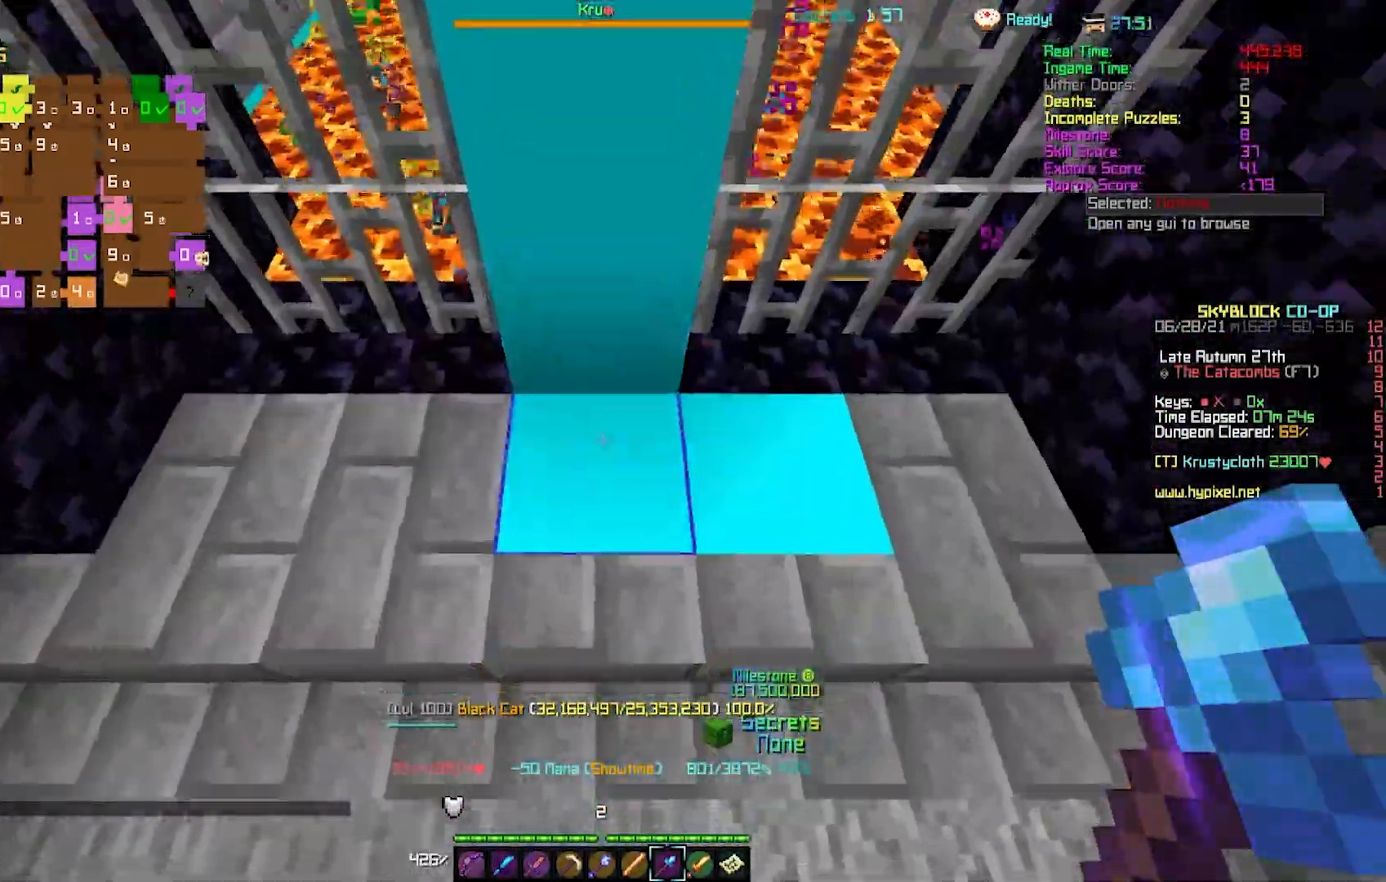
{"keys": [], "events": [[267, "s", "up"]]}
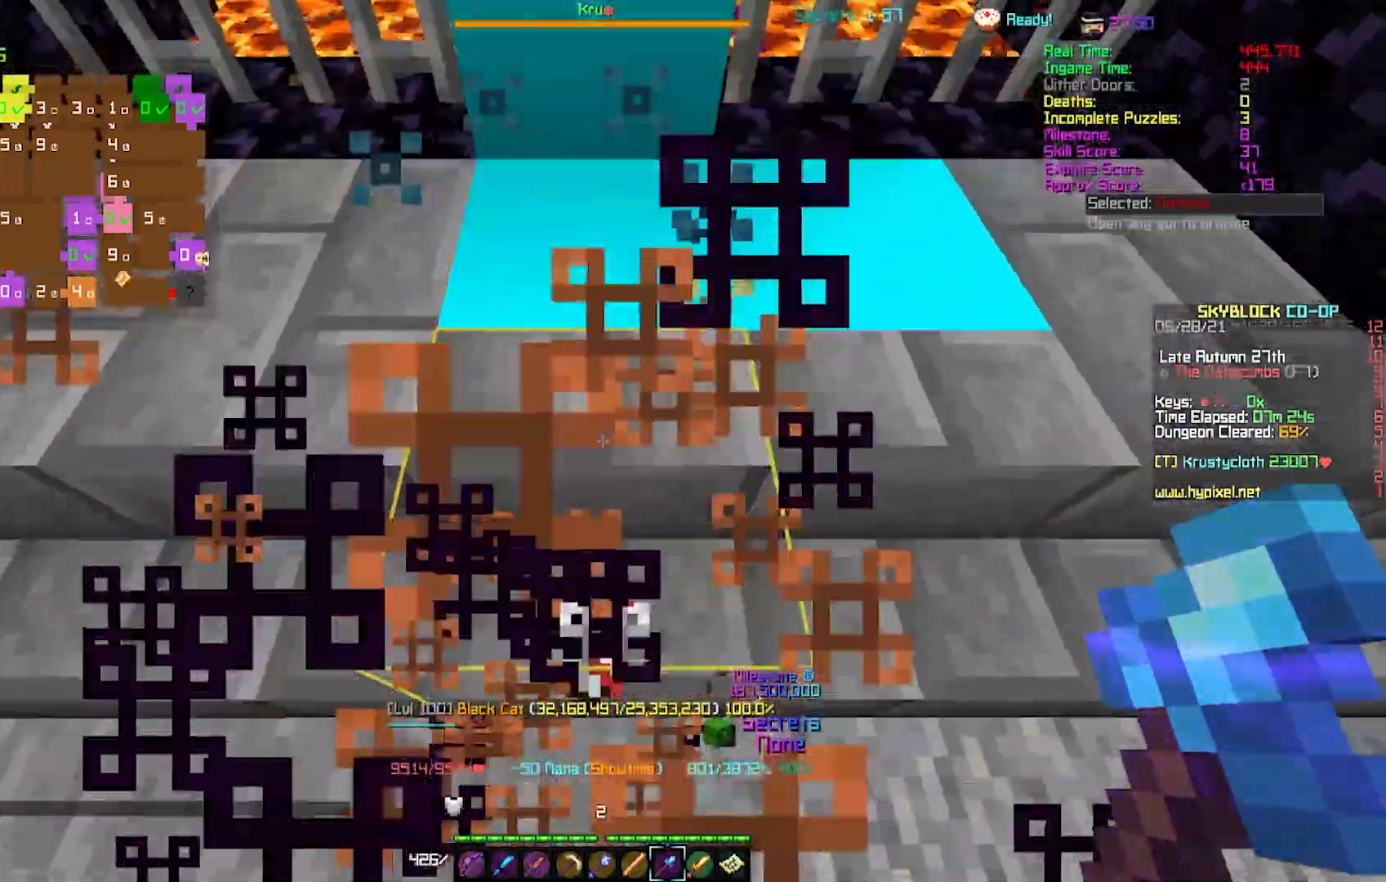
{"keys": [], "events": [[100, "s", "down"], [183, "s", "up"]]}
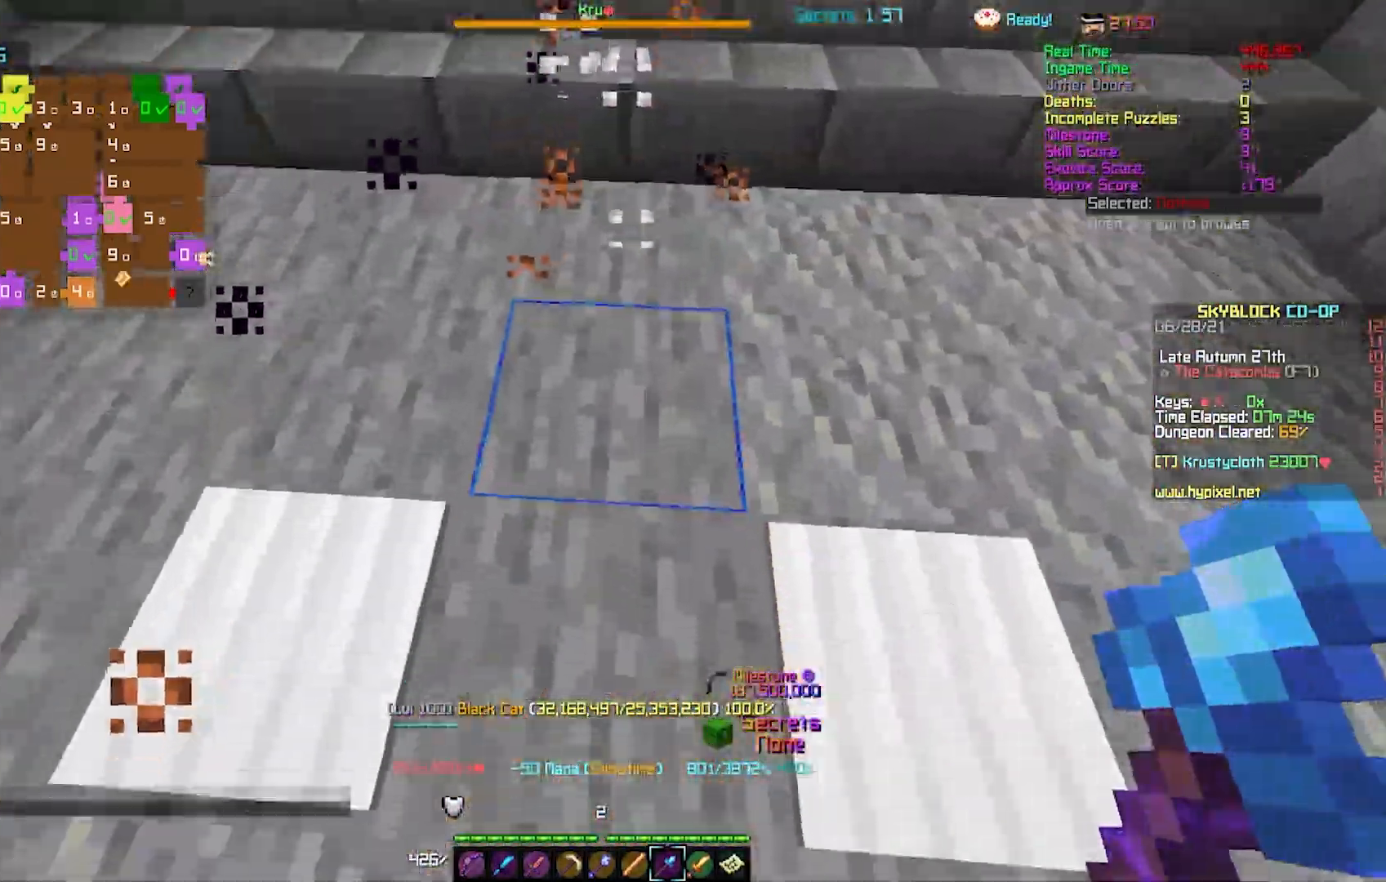
{"keys": ["s"], "events": [[167, "w", "down"], [383, "w", "up"], [500, "s", "down"]]}
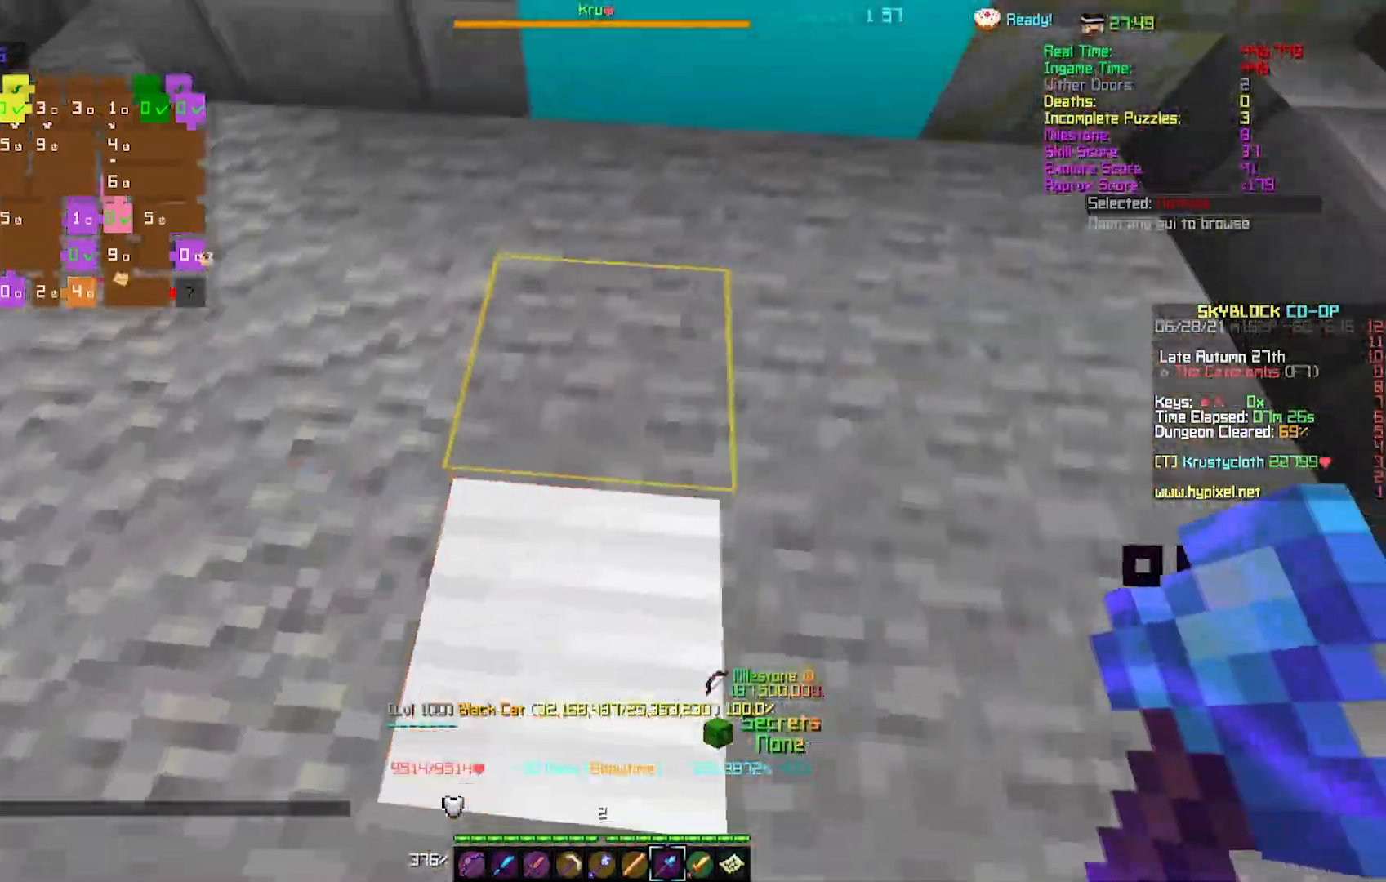
{"keys": ["w"], "events": [[250, "s", "up"], [250, "w", "down"]]}
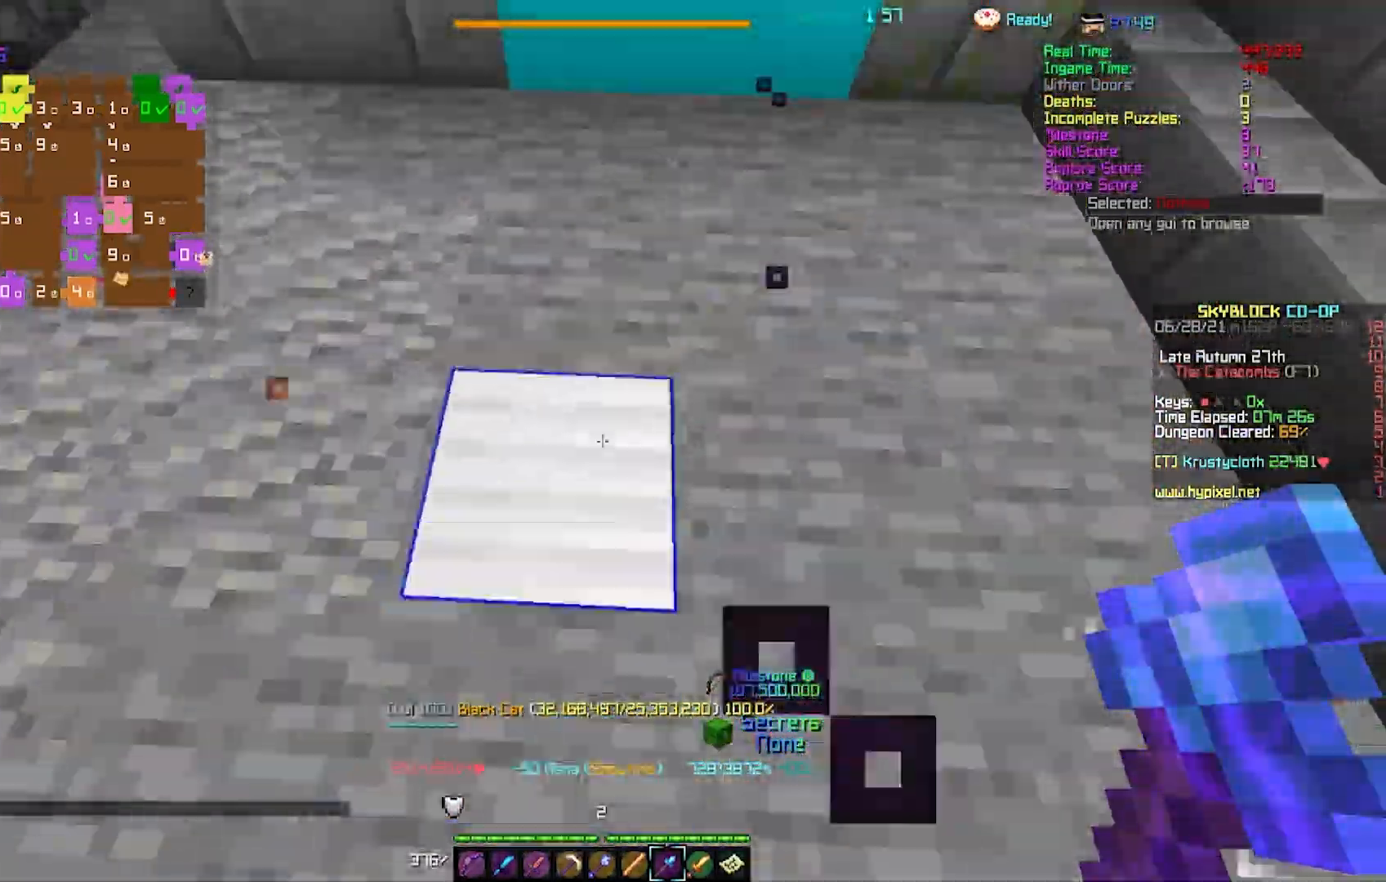
{"keys": ["s"], "events": [[150, "s", "down"], [183, "w", "up"]]}
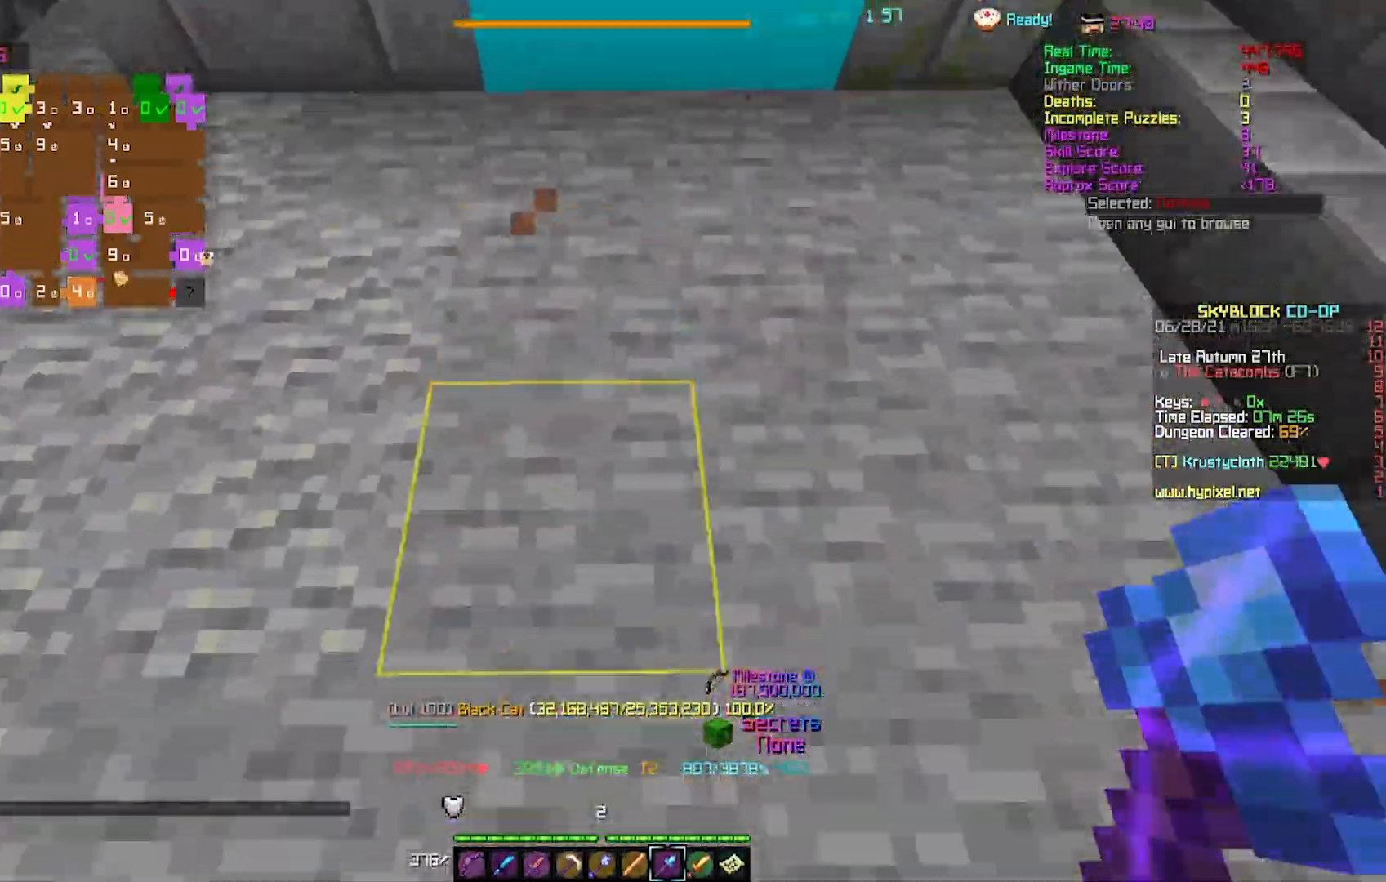
{"keys": [], "events": [[83, "s", "up"]]}
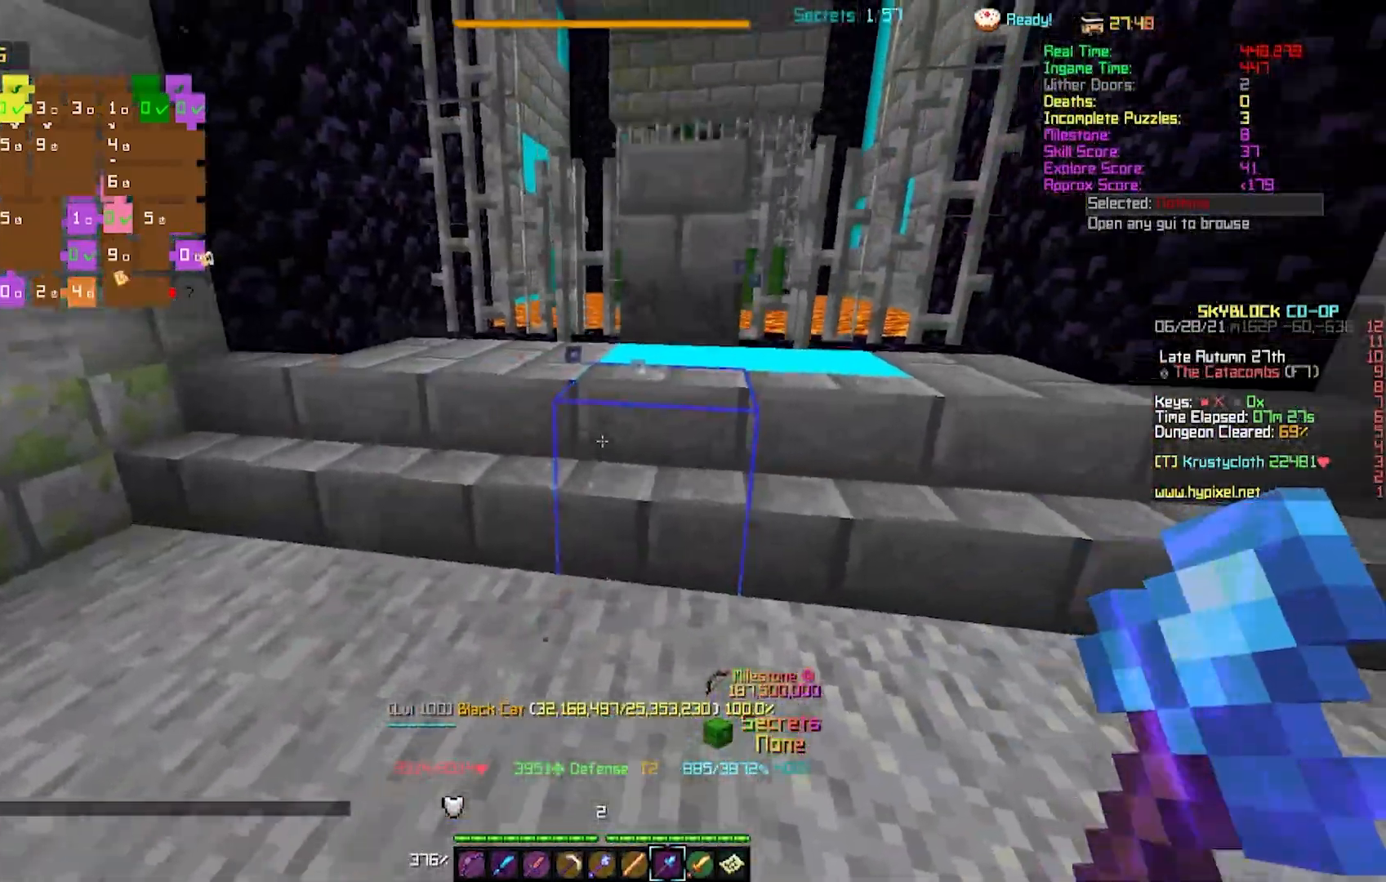
{"keys": ["w"], "events": [[200, "w", "down"]]}
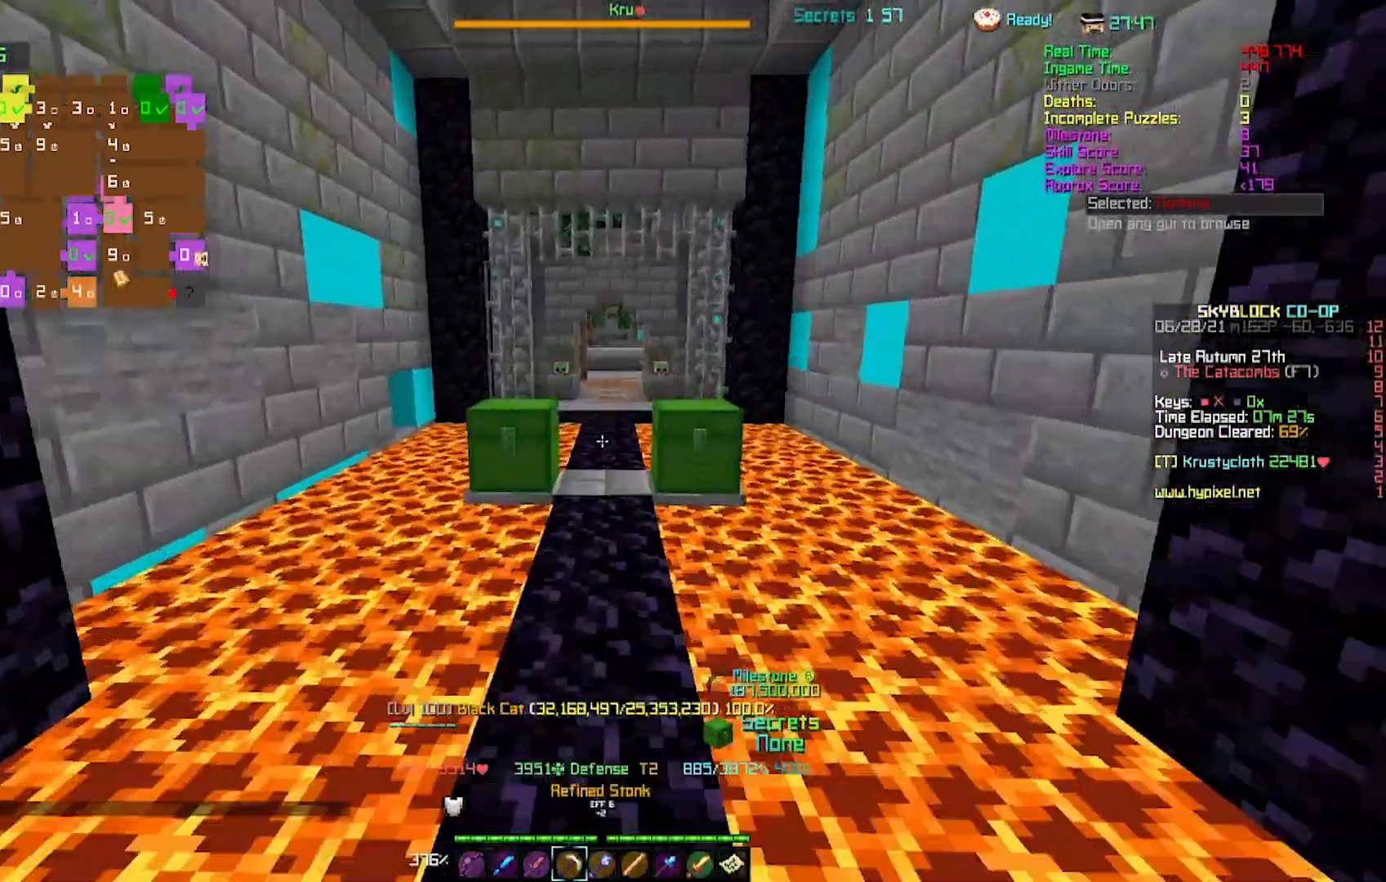
{"keys": [], "events": [[200, "w", "up"]]}
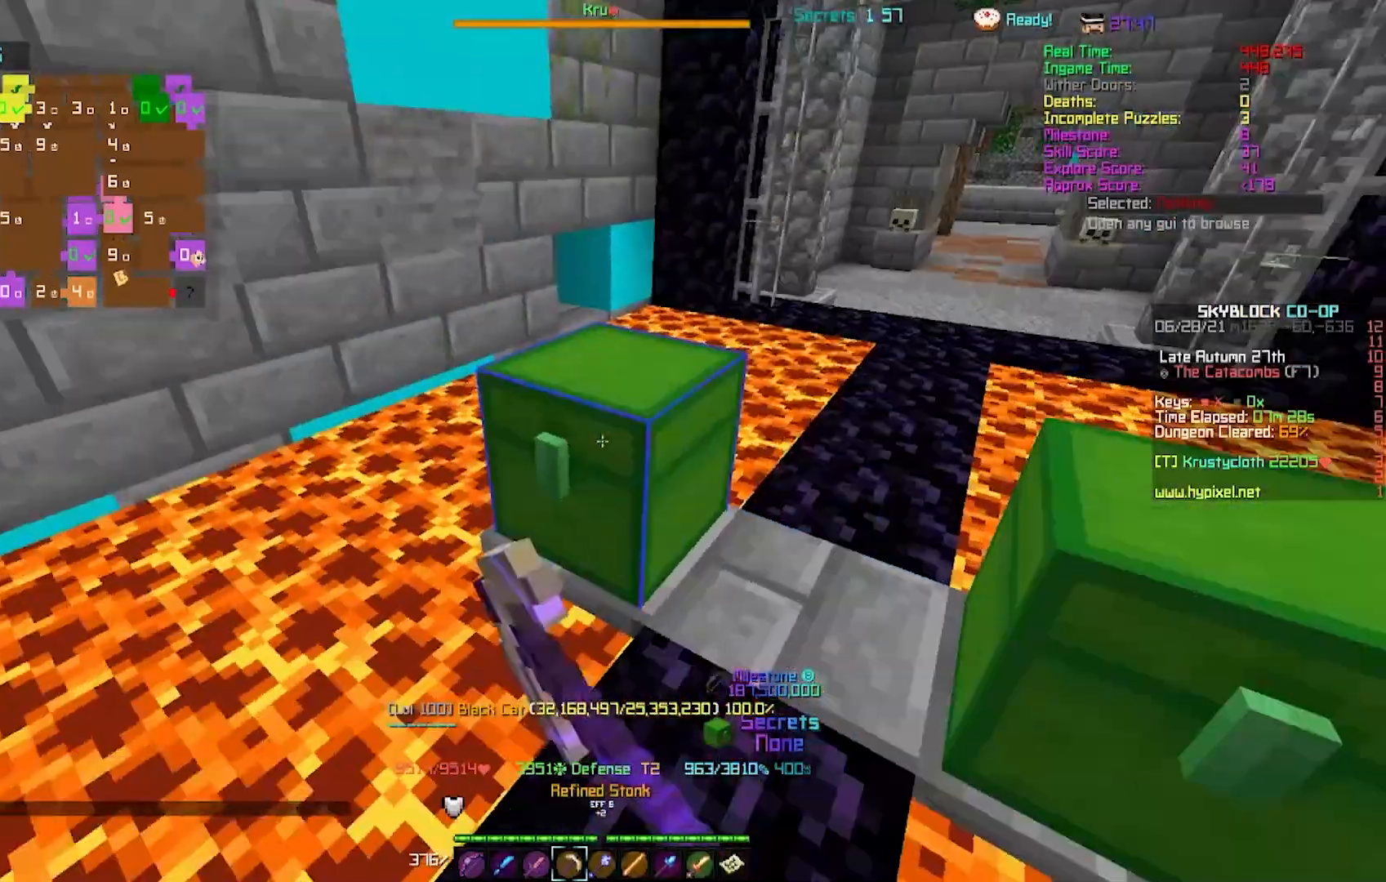
{"keys": ["w"], "events": [[400, "w", "down"]]}
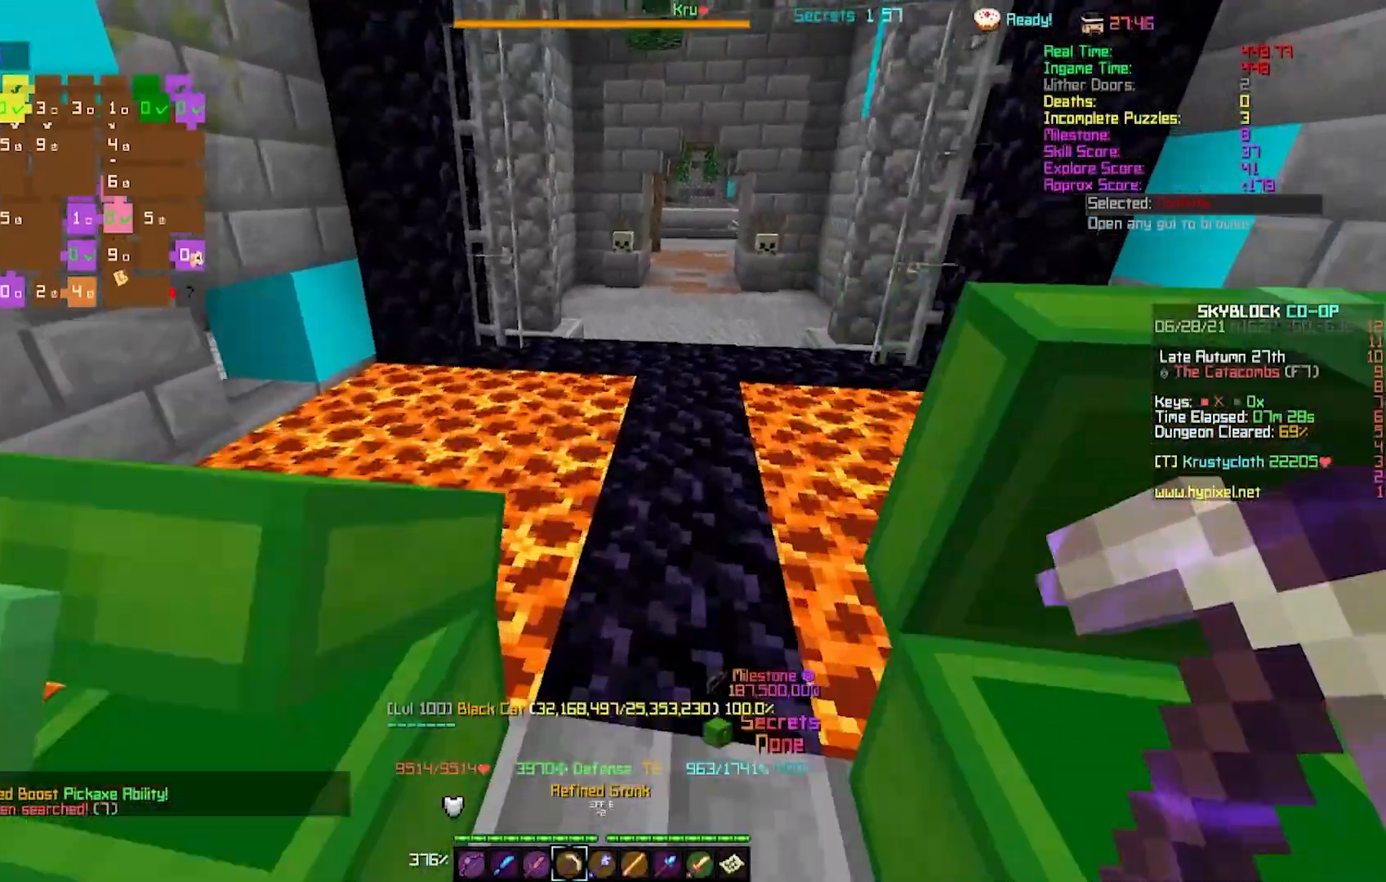
{"keys": ["w"], "events": [[217, "w", "up"], [267, "w", "down"]]}
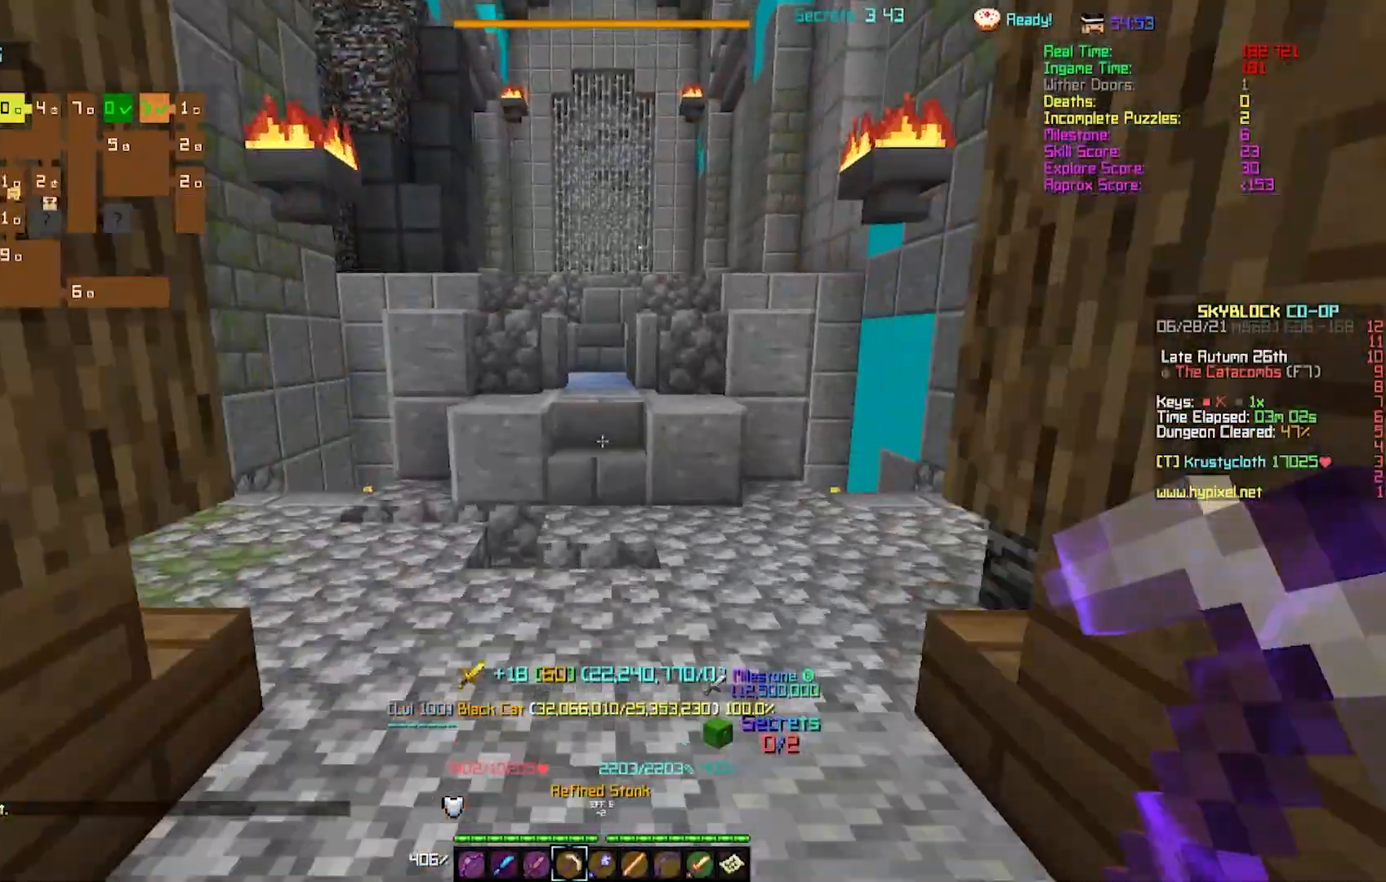
{"keys": ["w"], "events": []}
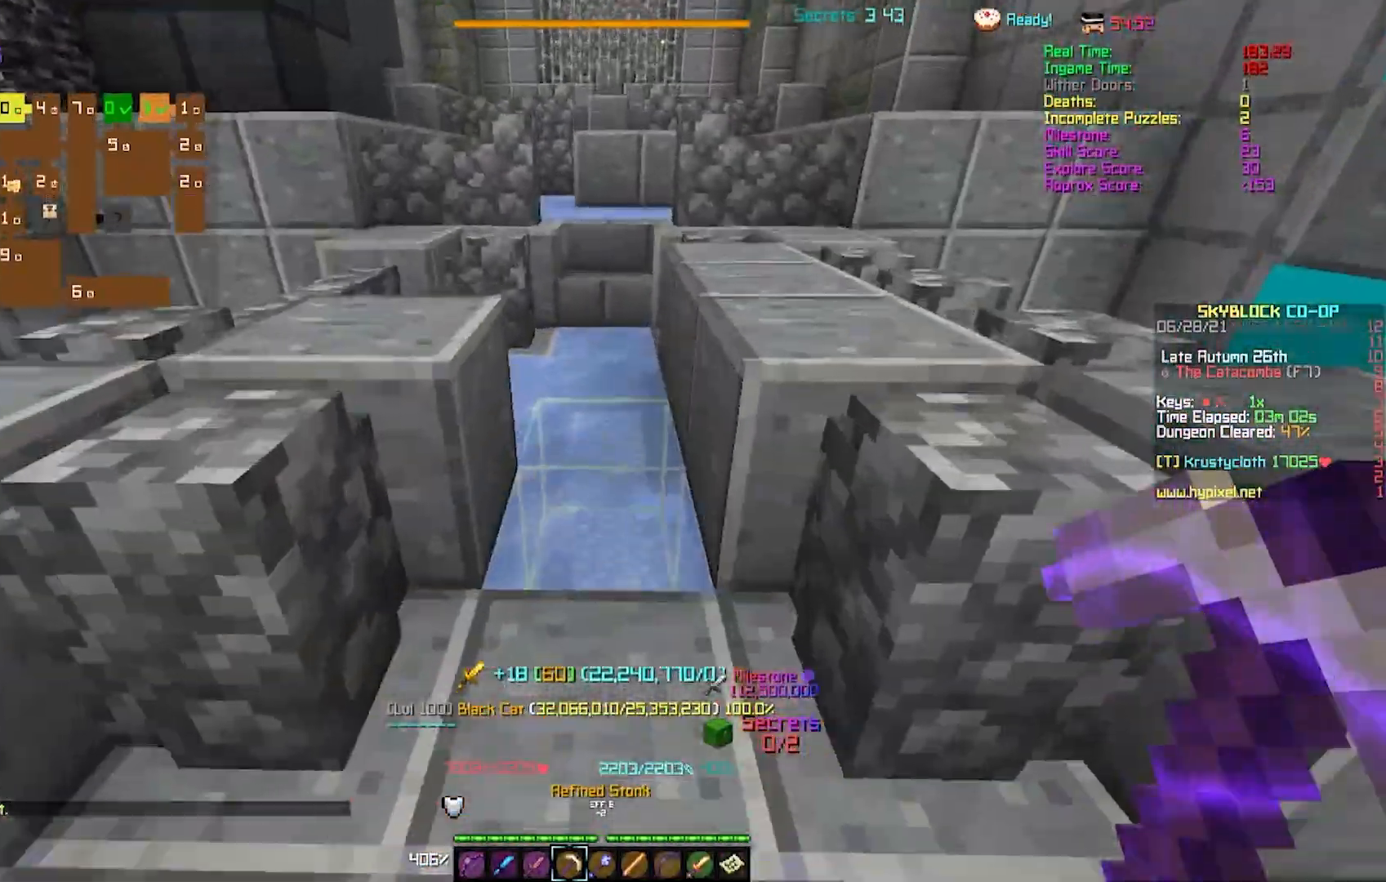
{"keys": [], "events": [[500, "w", "up"]]}
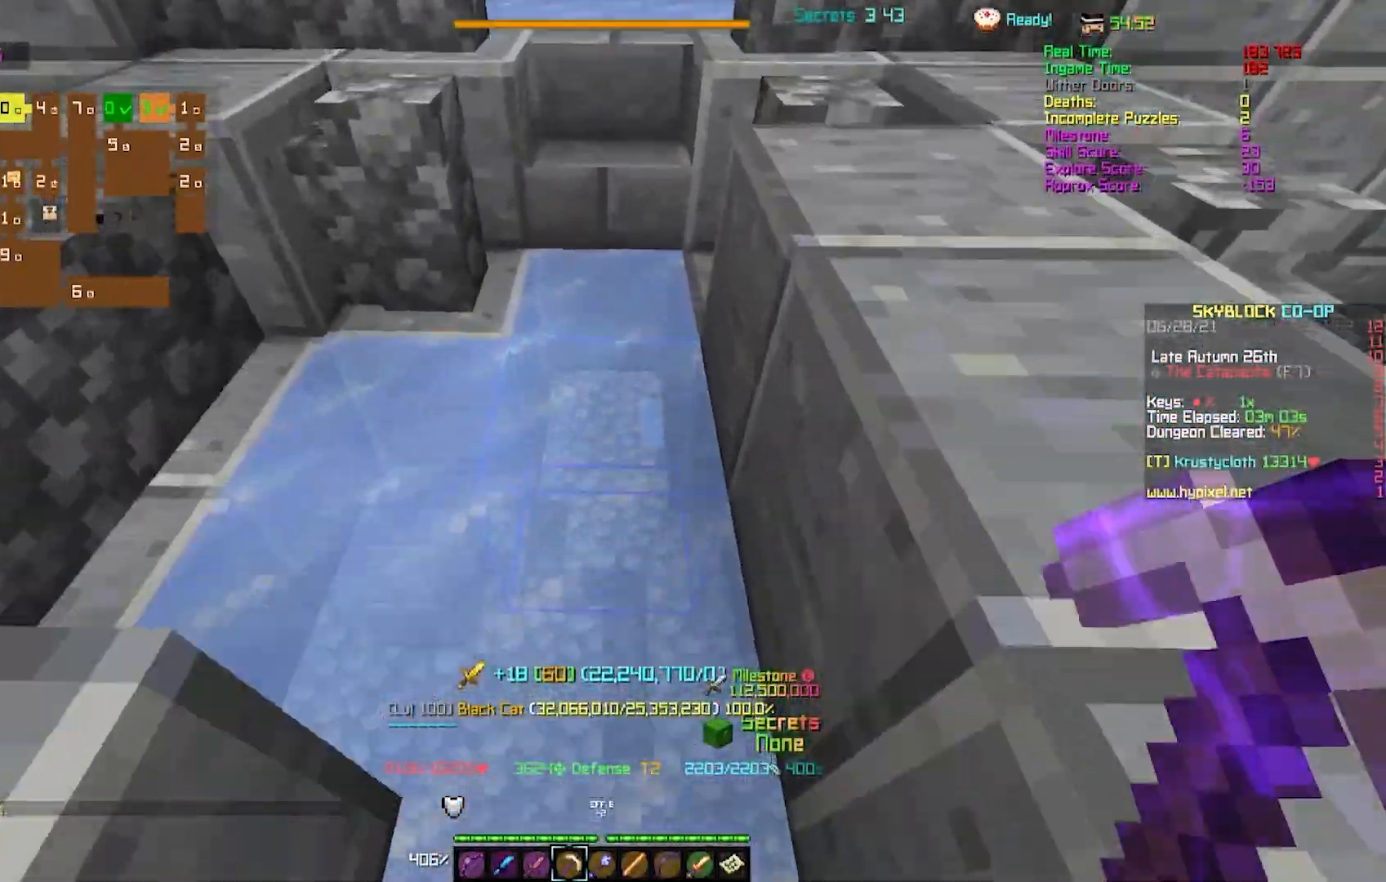
{"keys": ["s"], "events": [[183, "a", "down"], [250, "s", "down"], [483, "a", "up"]]}
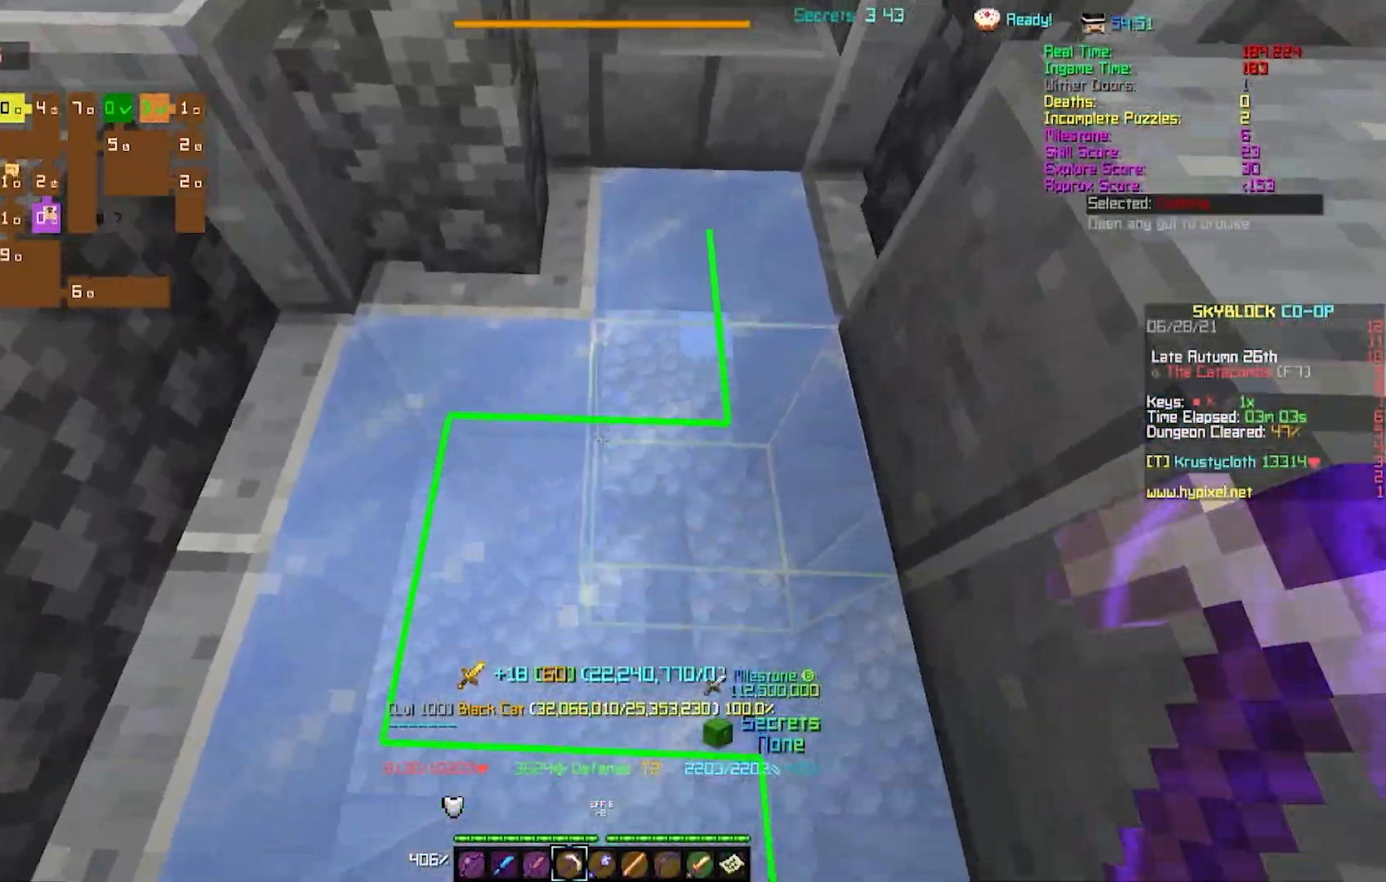
{"keys": ["w"], "events": [[33, "s", "up"], [250, "w", "down"]]}
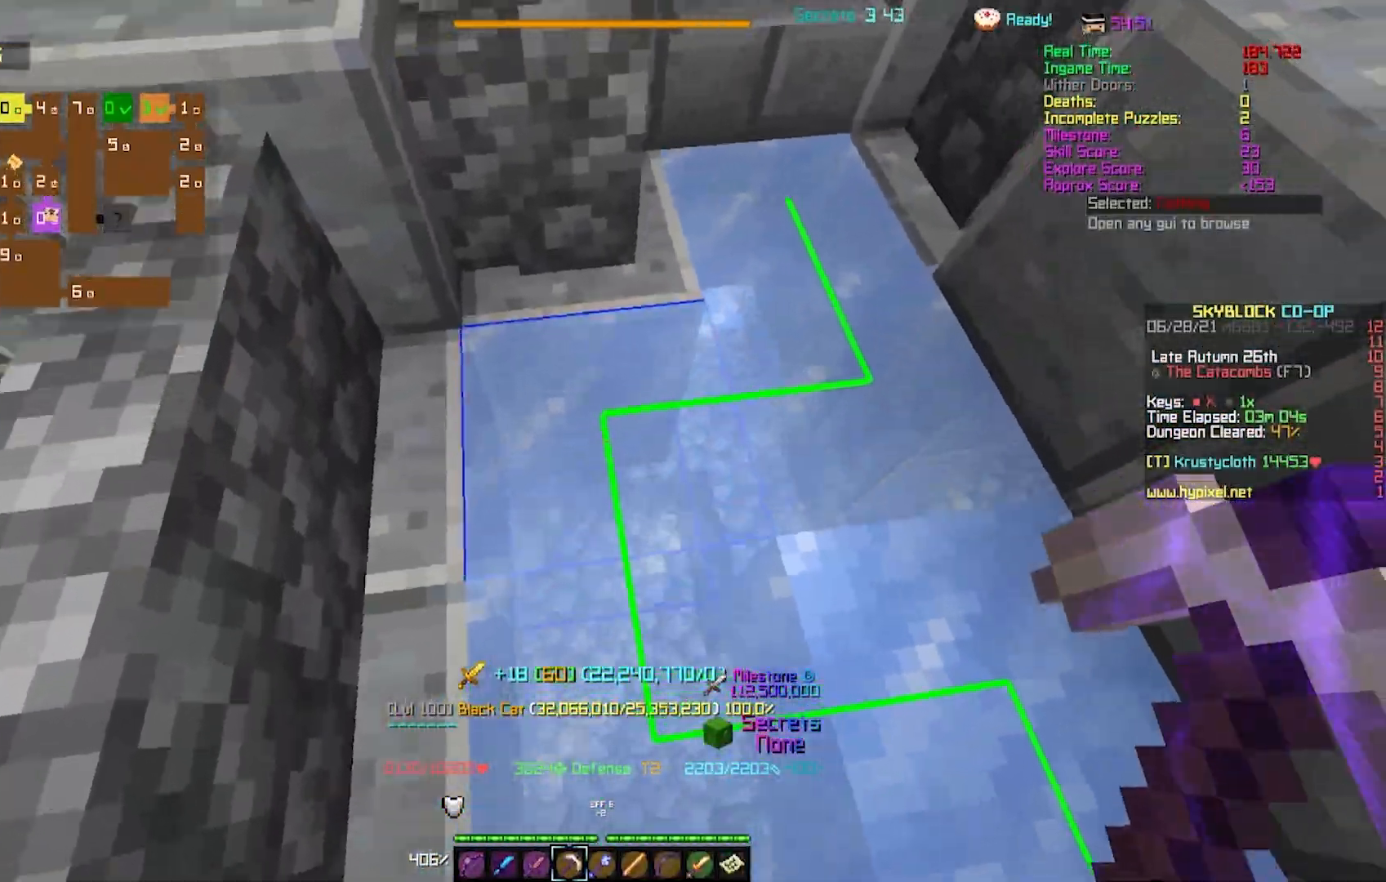
{"keys": ["w"], "events": []}
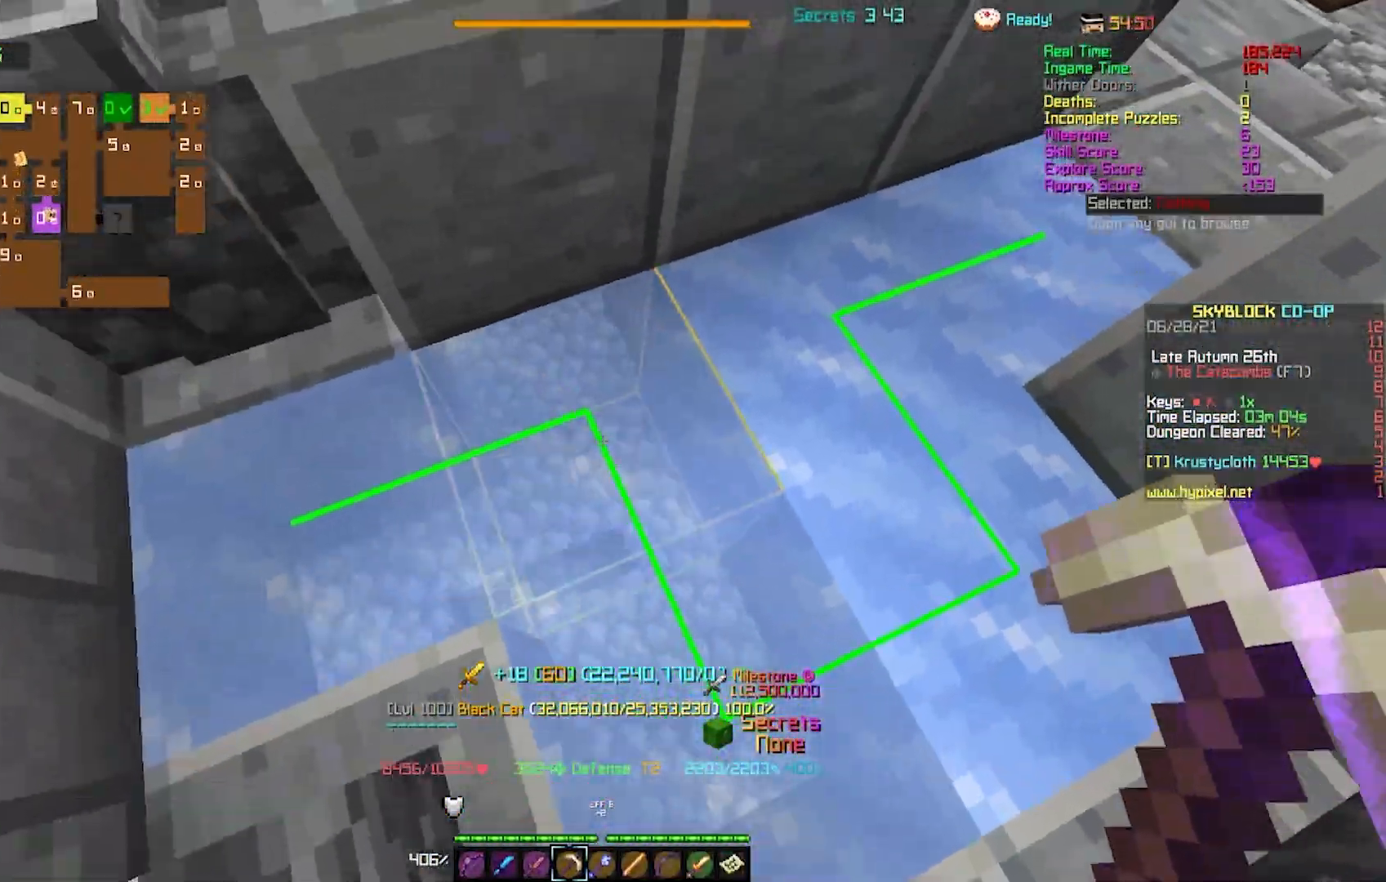
{"keys": [], "events": [[217, "w", "up"]]}
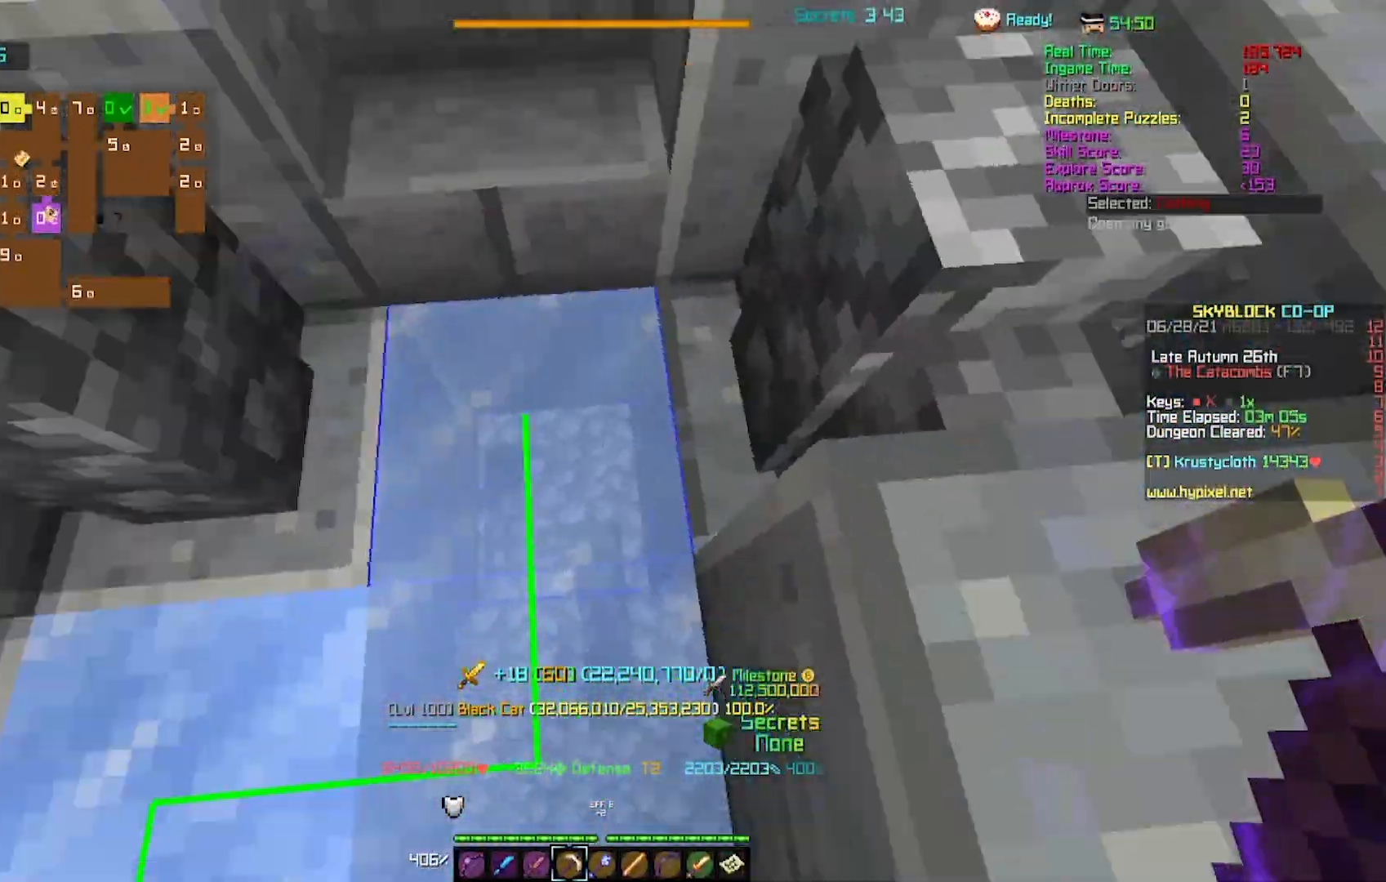
{"keys": [], "events": [[183, "w", "down"], [467, "w", "up"]]}
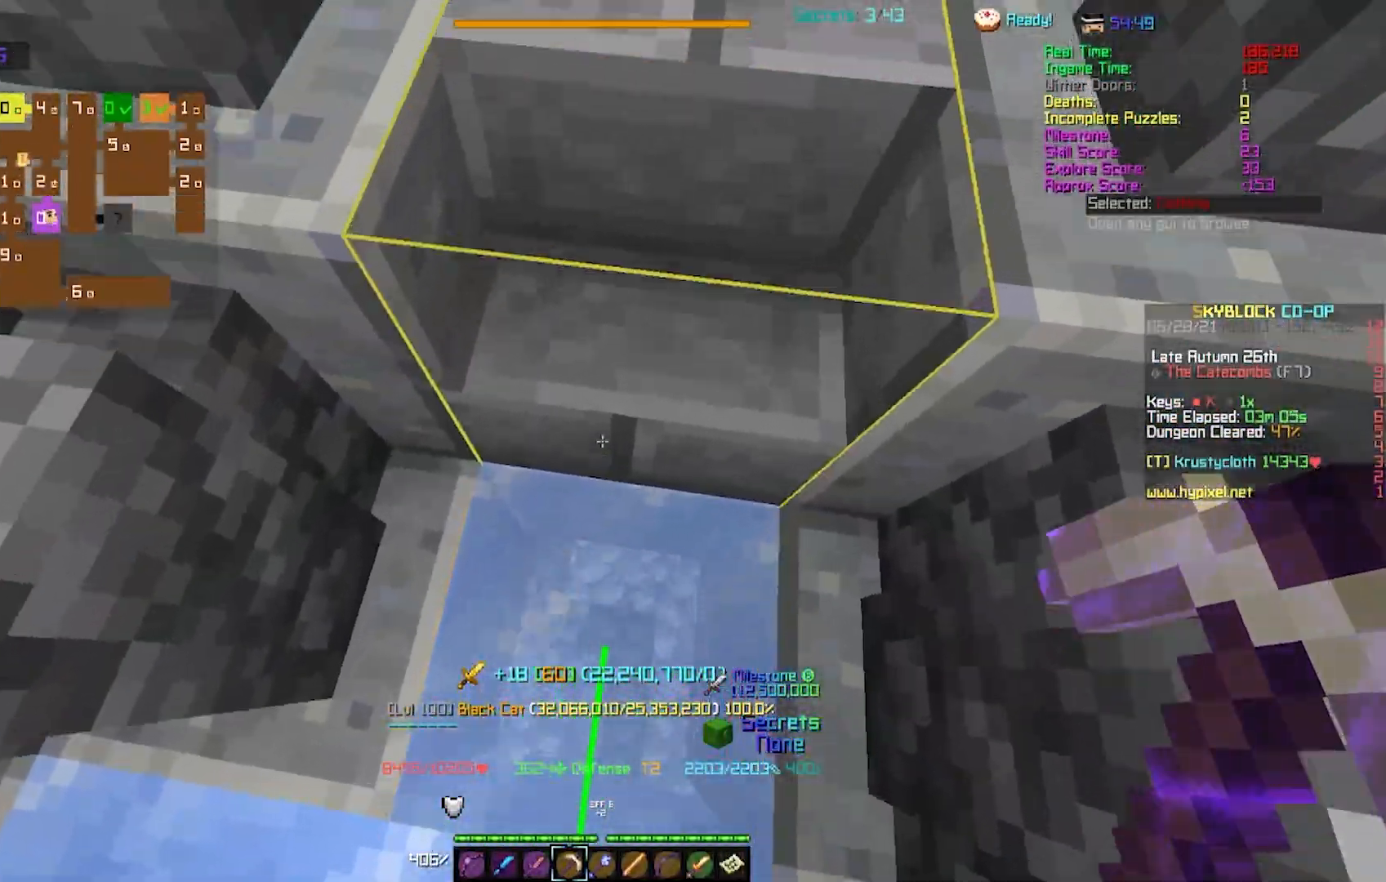
{"keys": [], "events": []}
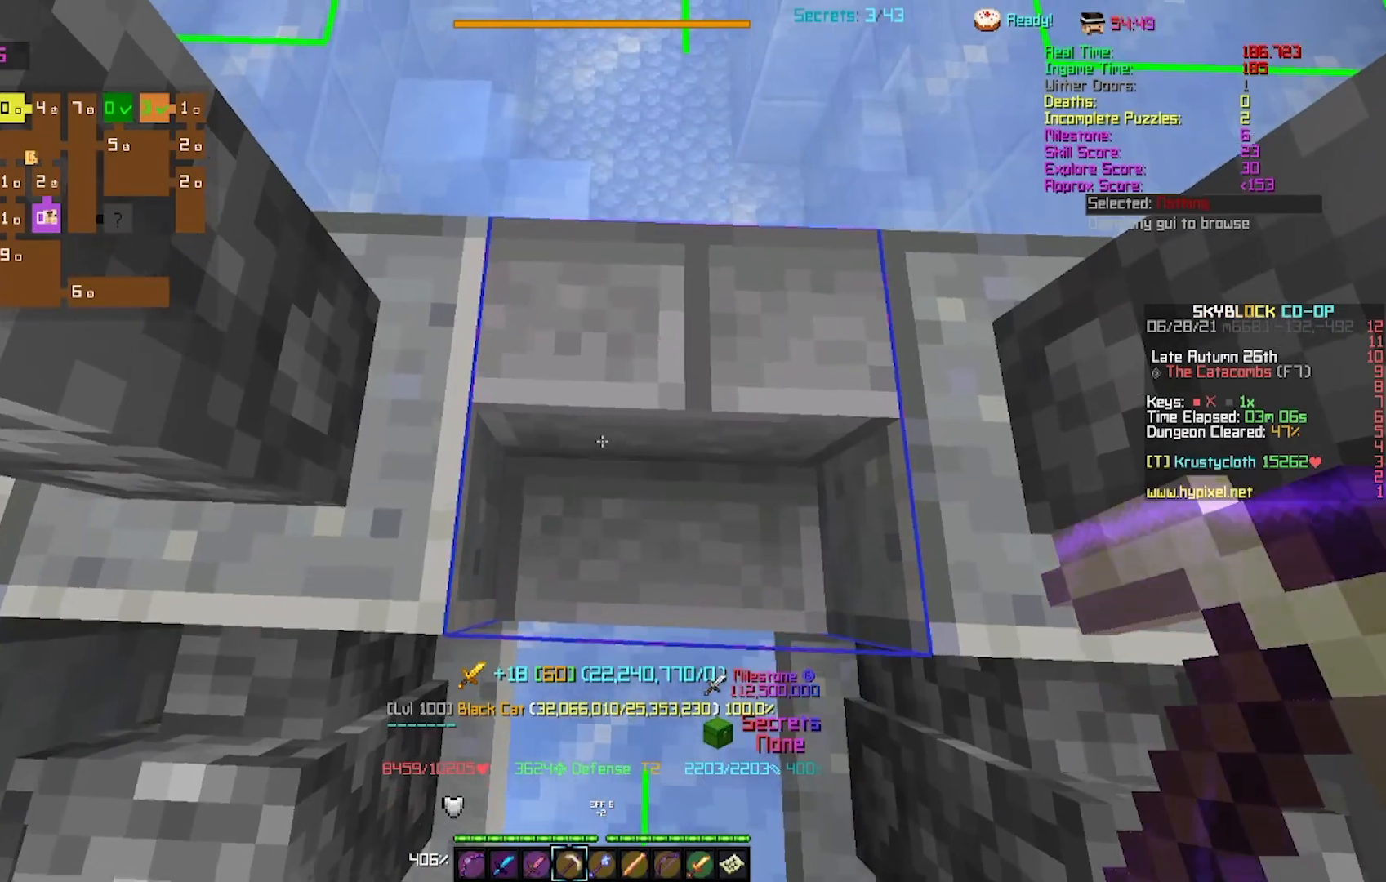
{"keys": [], "events": [[200, "w", "down"], [317, "w", "up"]]}